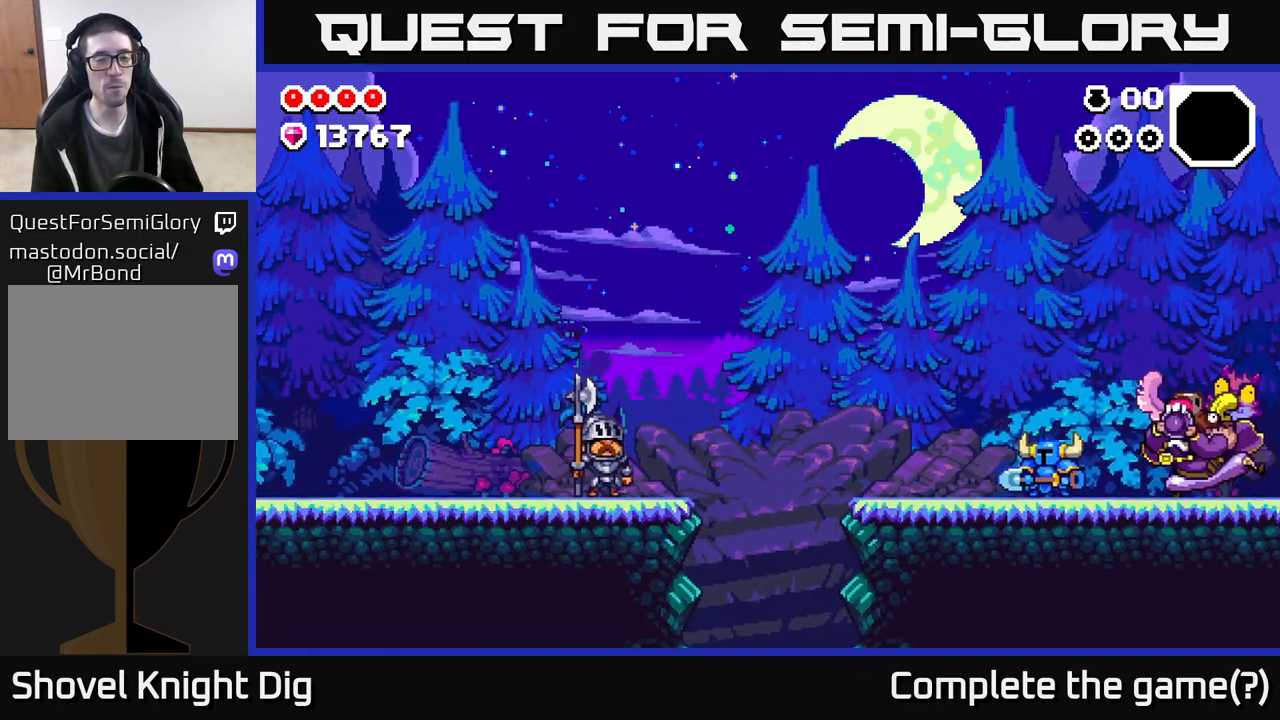
Gameplay with a controller (Xbox layout); each line is a JSON object with the inputs held at the frame after it. "events" lists button and stick changes between this image and that frame as [ms after this image, input, new state], when the widget could be followed in between.
{"buttons": [], "left_stick": "left", "right_stick": "center", "events": [[483, "left_stick", "left"]]}
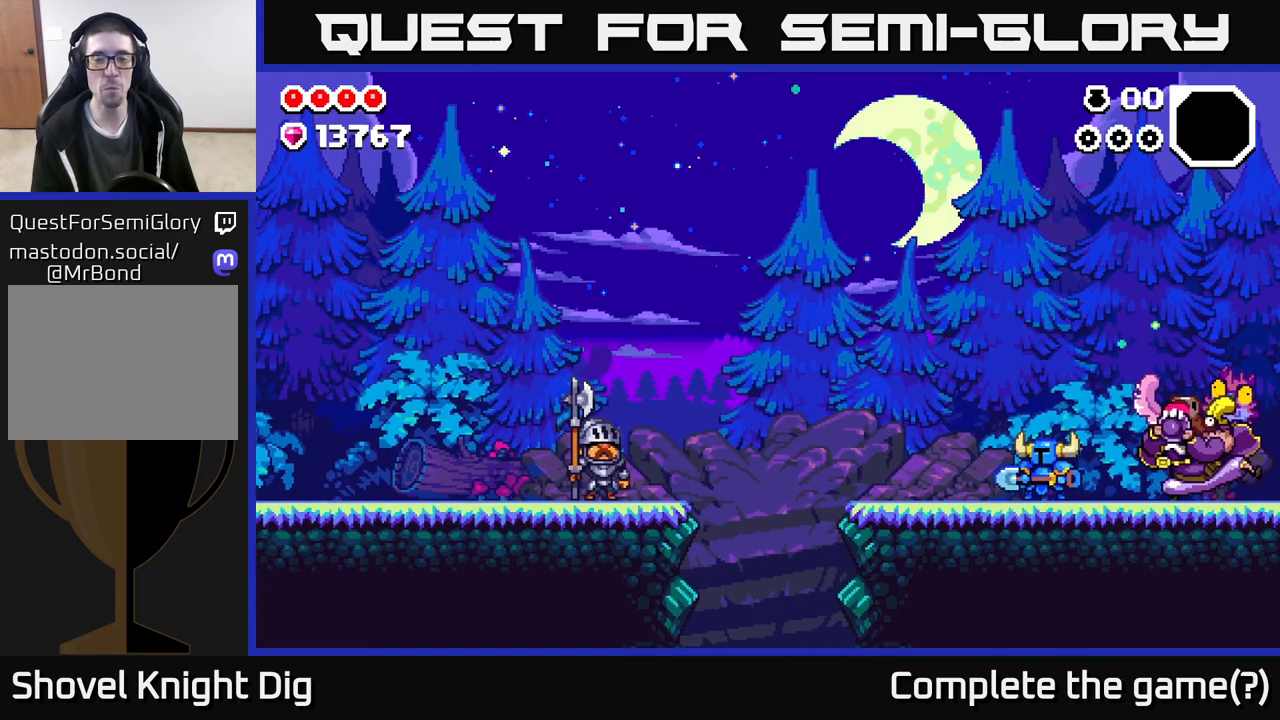
{"buttons": [], "left_stick": "left", "right_stick": "center", "events": []}
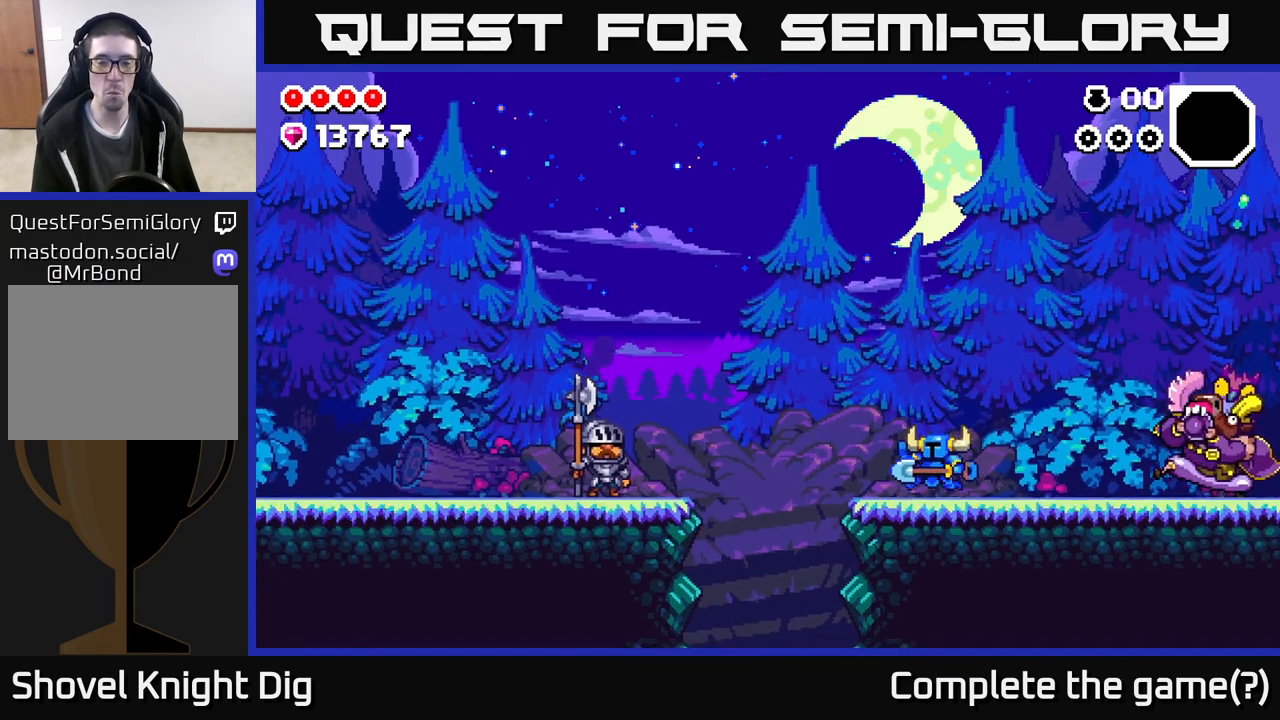
{"buttons": ["A"], "left_stick": "left", "right_stick": "center", "events": [[267, "A", "down"]]}
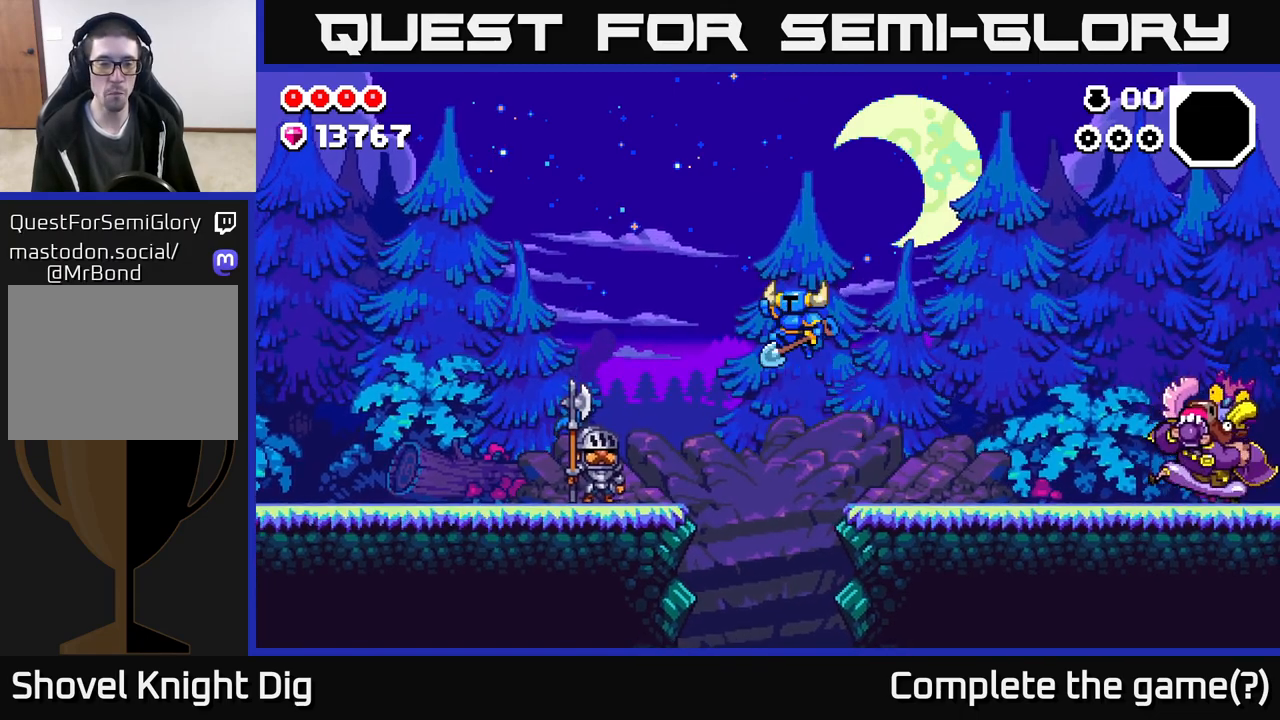
{"buttons": [], "left_stick": "left", "right_stick": "center", "events": [[383, "A", "up"]]}
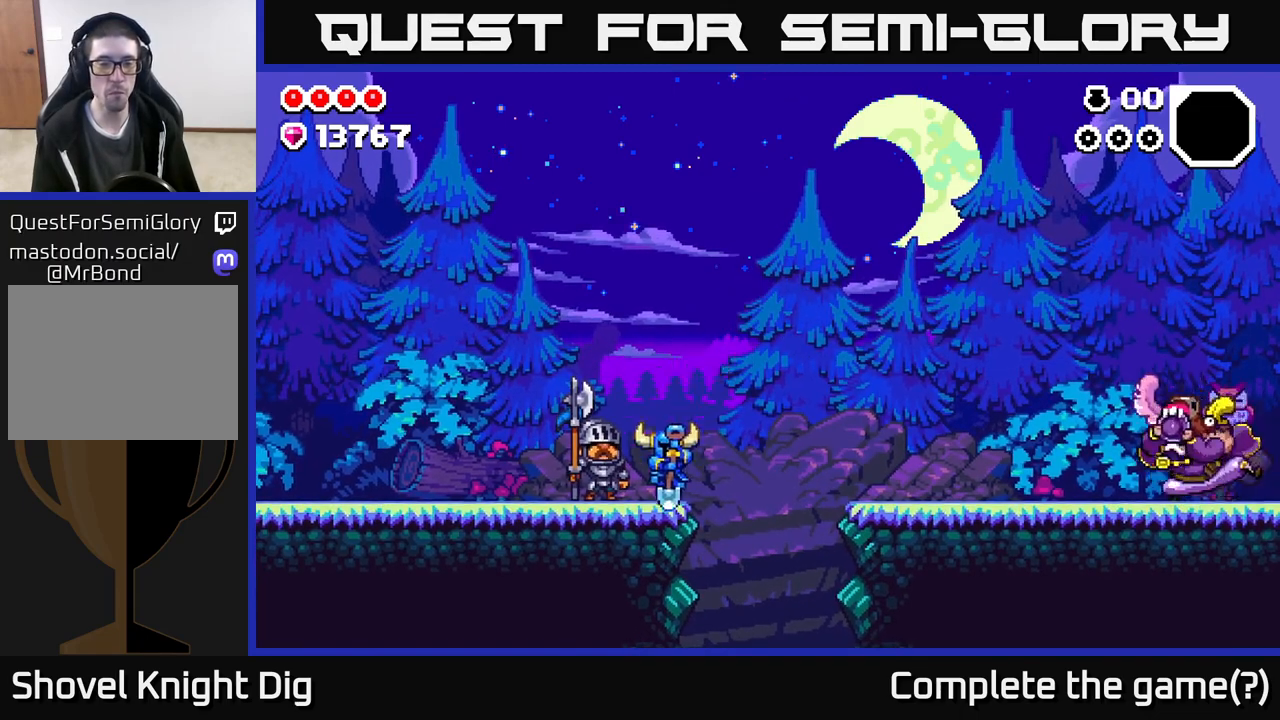
{"buttons": [], "left_stick": "center", "right_stick": "center", "events": [[100, "left_stick", "center"], [167, "X", "down"], [333, "X", "up"]]}
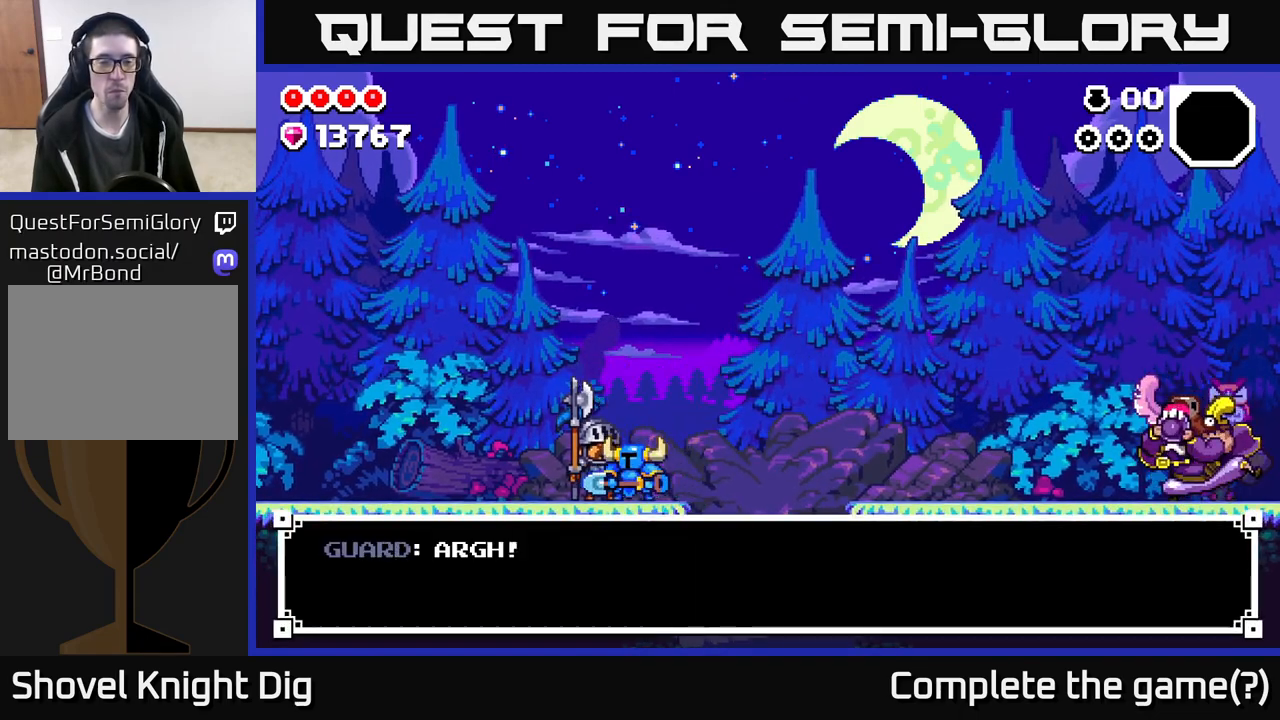
{"buttons": [], "left_stick": "center", "right_stick": "center", "events": [[233, "A", "down"], [450, "A", "up"]]}
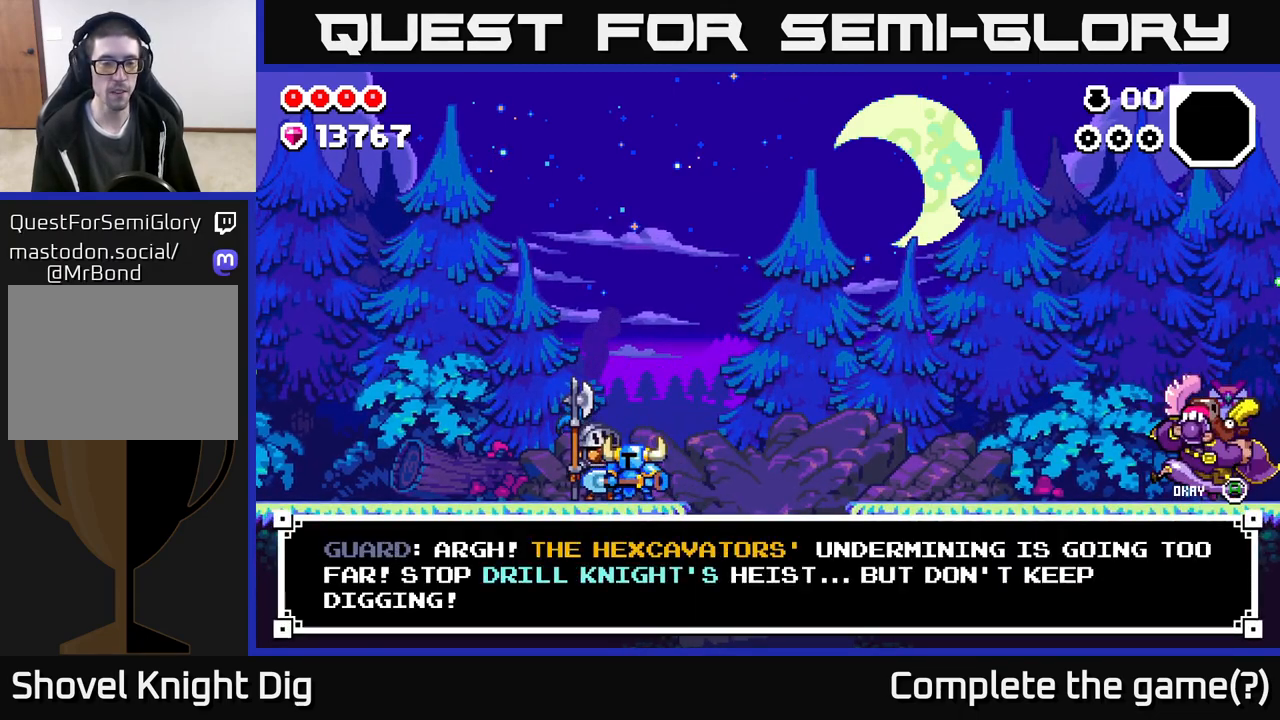
{"buttons": [], "left_stick": "center", "right_stick": "center", "events": []}
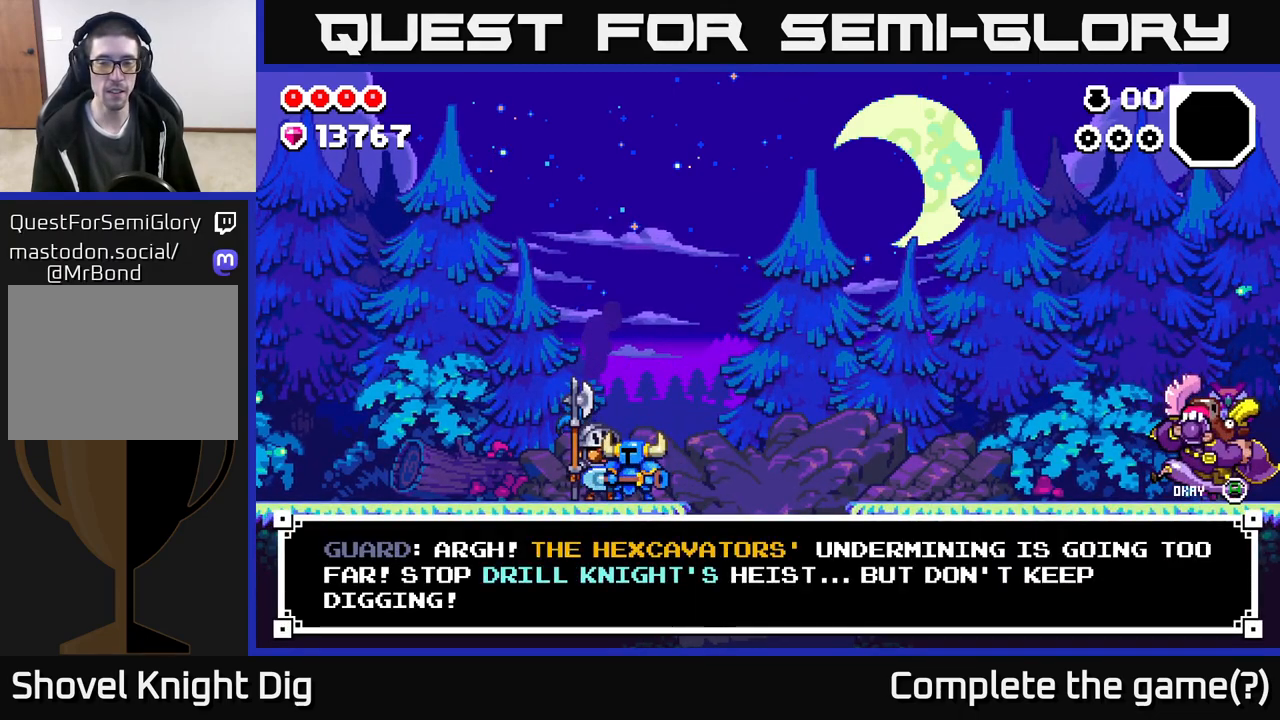
{"buttons": [], "left_stick": "center", "right_stick": "center", "events": []}
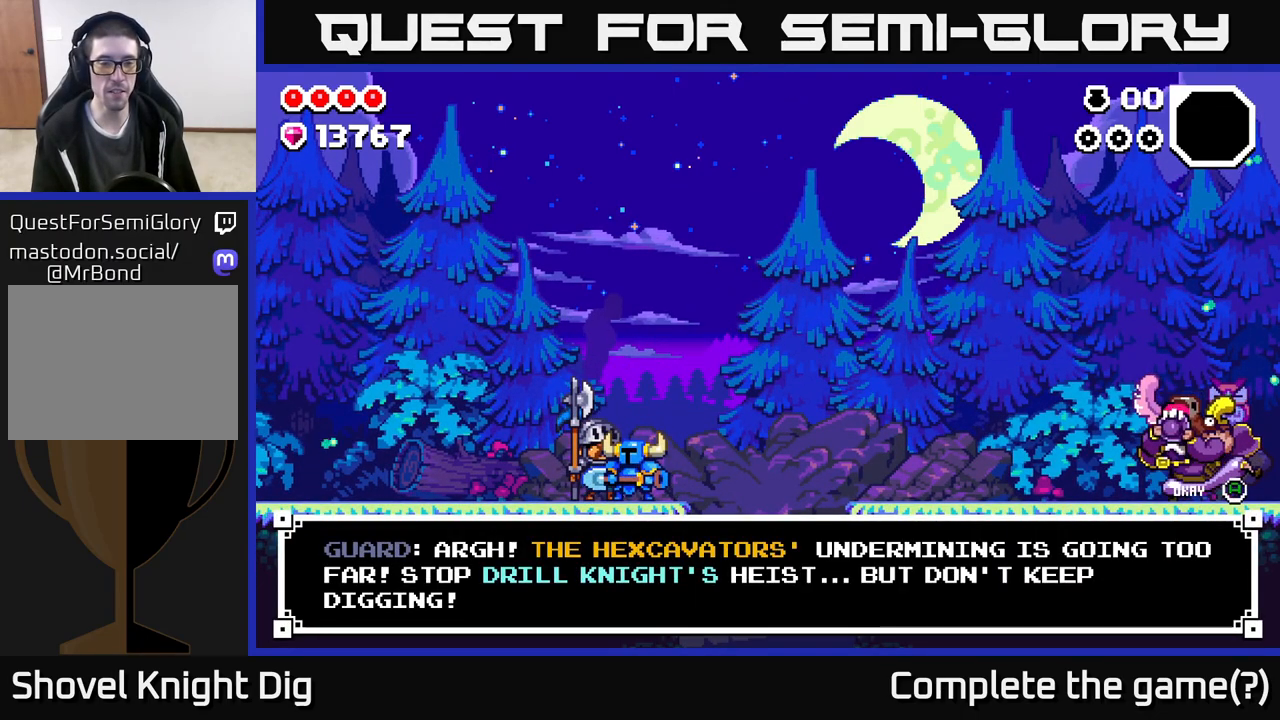
{"buttons": [], "left_stick": "center", "right_stick": "center", "events": []}
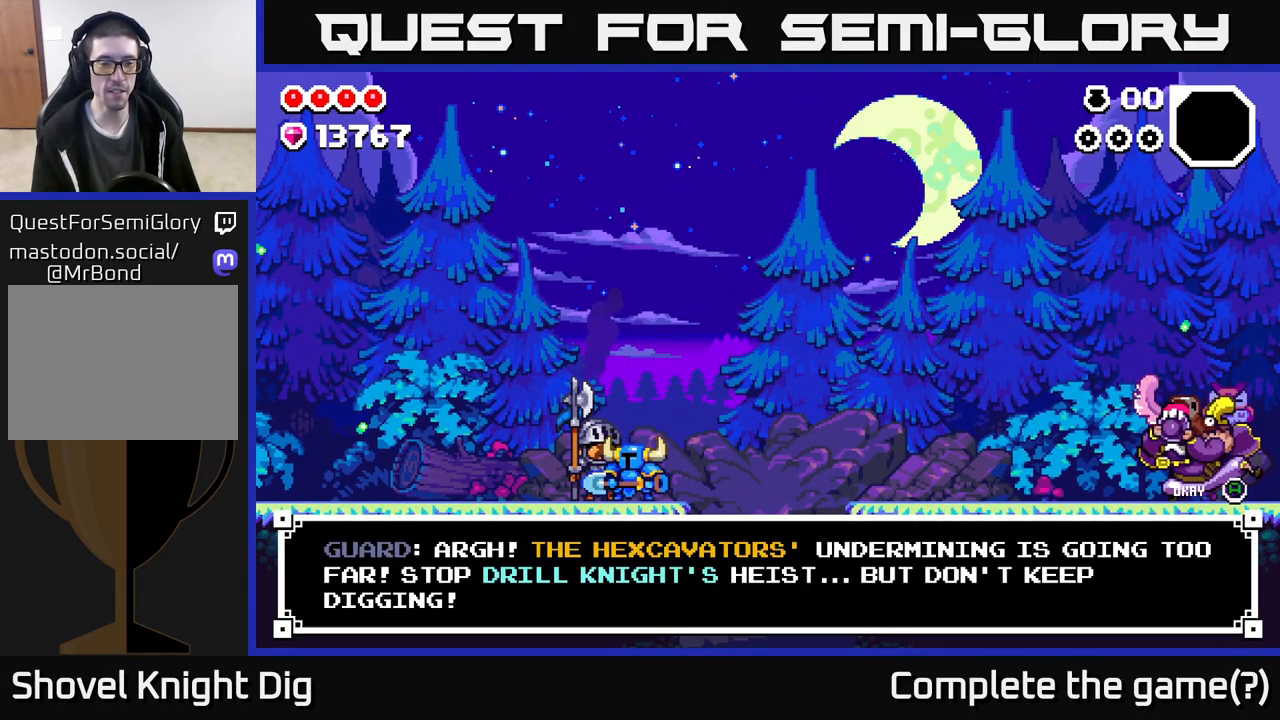
{"buttons": [], "left_stick": "center", "right_stick": "center", "events": []}
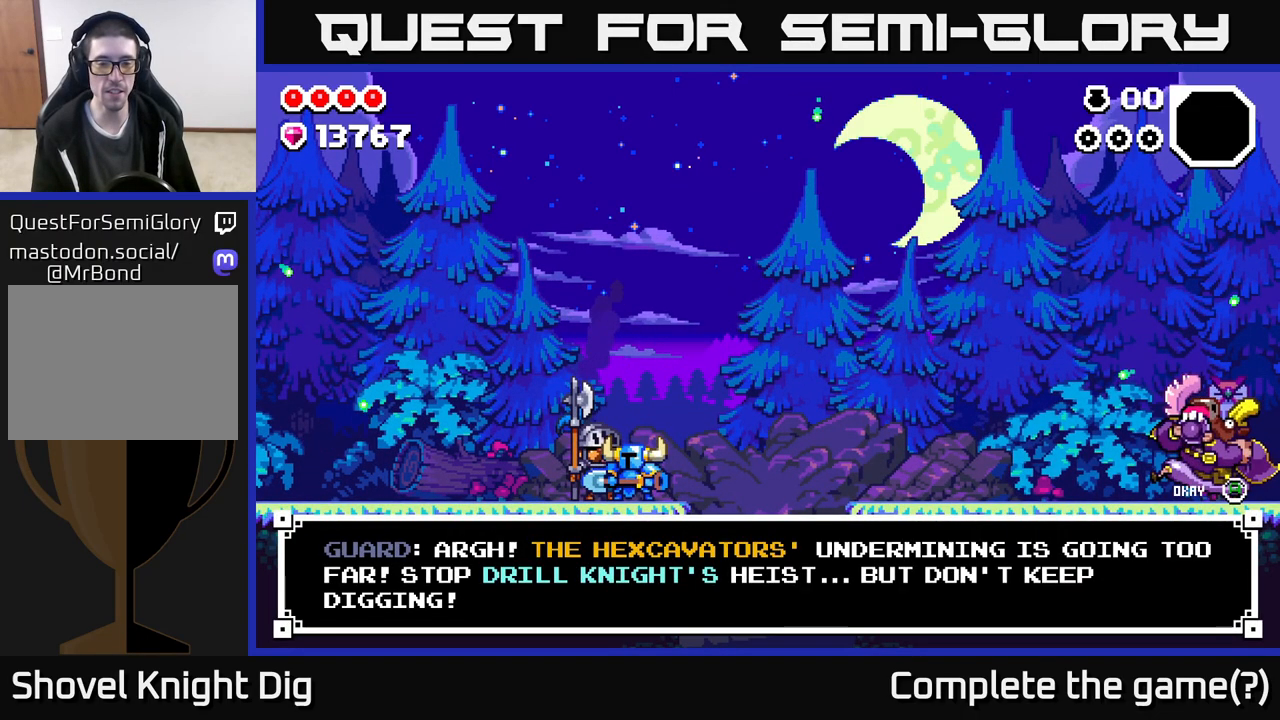
{"buttons": [], "left_stick": "center", "right_stick": "center", "events": []}
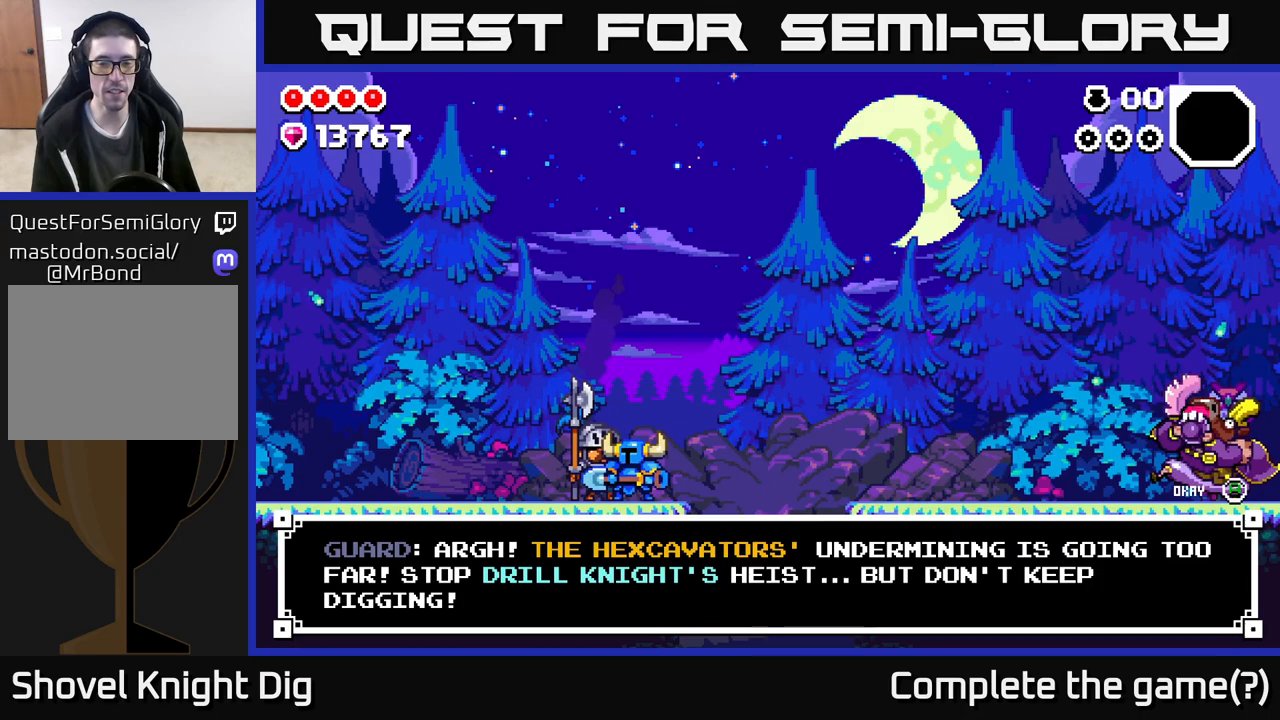
{"buttons": ["A"], "left_stick": "center", "right_stick": "center", "events": [[367, "A", "down"]]}
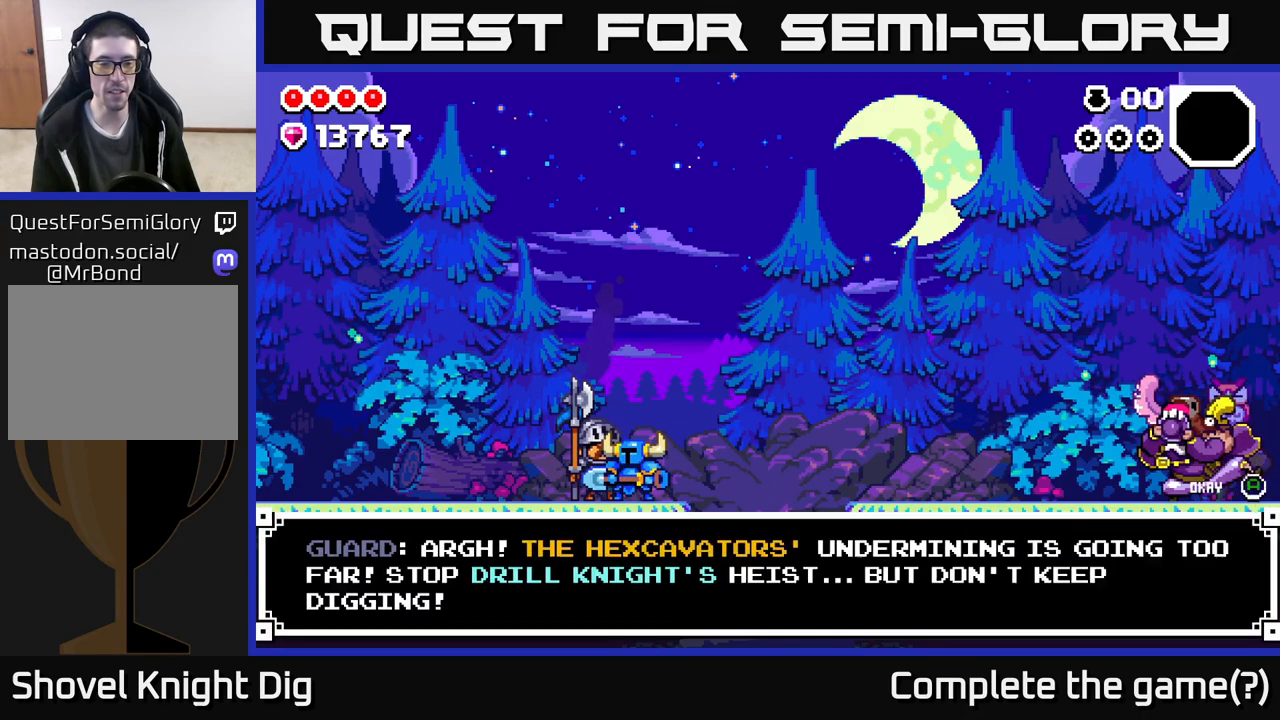
{"buttons": [], "left_stick": "center", "right_stick": "center", "events": [[17, "A", "up"]]}
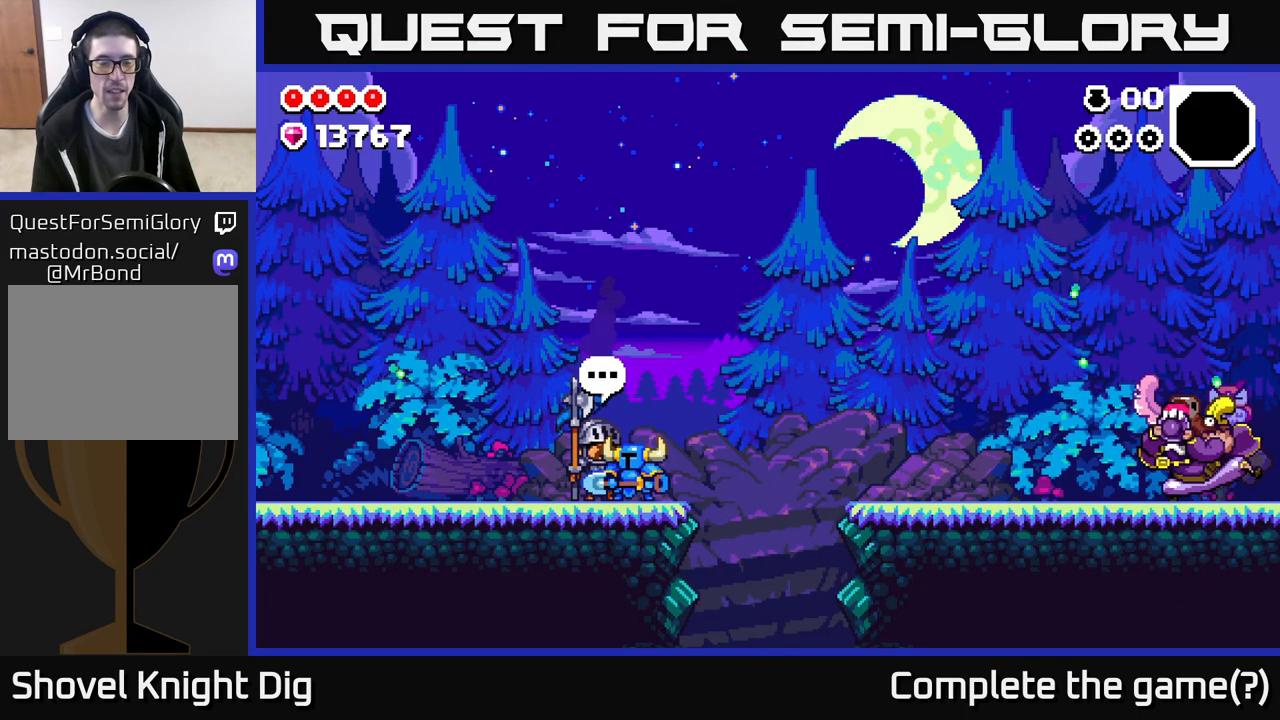
{"buttons": ["A"], "left_stick": "right", "right_stick": "center", "events": [[217, "left_stick", "right"], [467, "A", "down"]]}
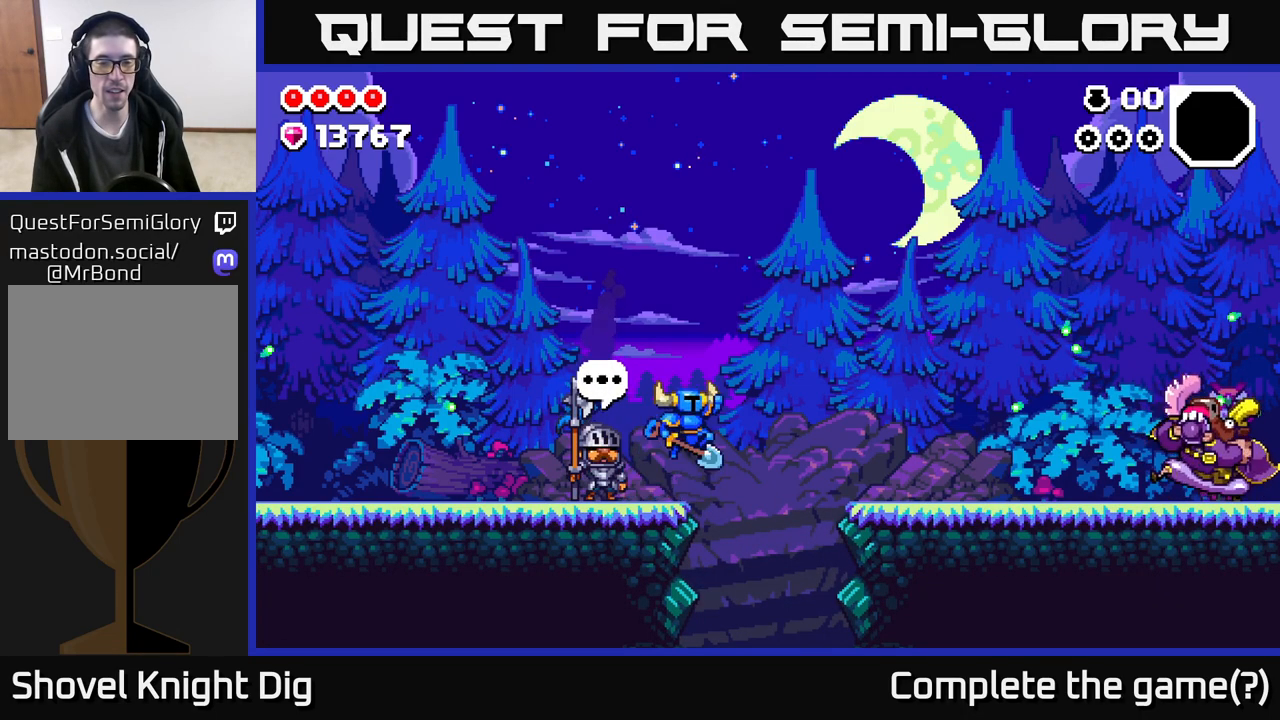
{"buttons": [], "left_stick": "right", "right_stick": "center", "events": [[467, "A", "up"]]}
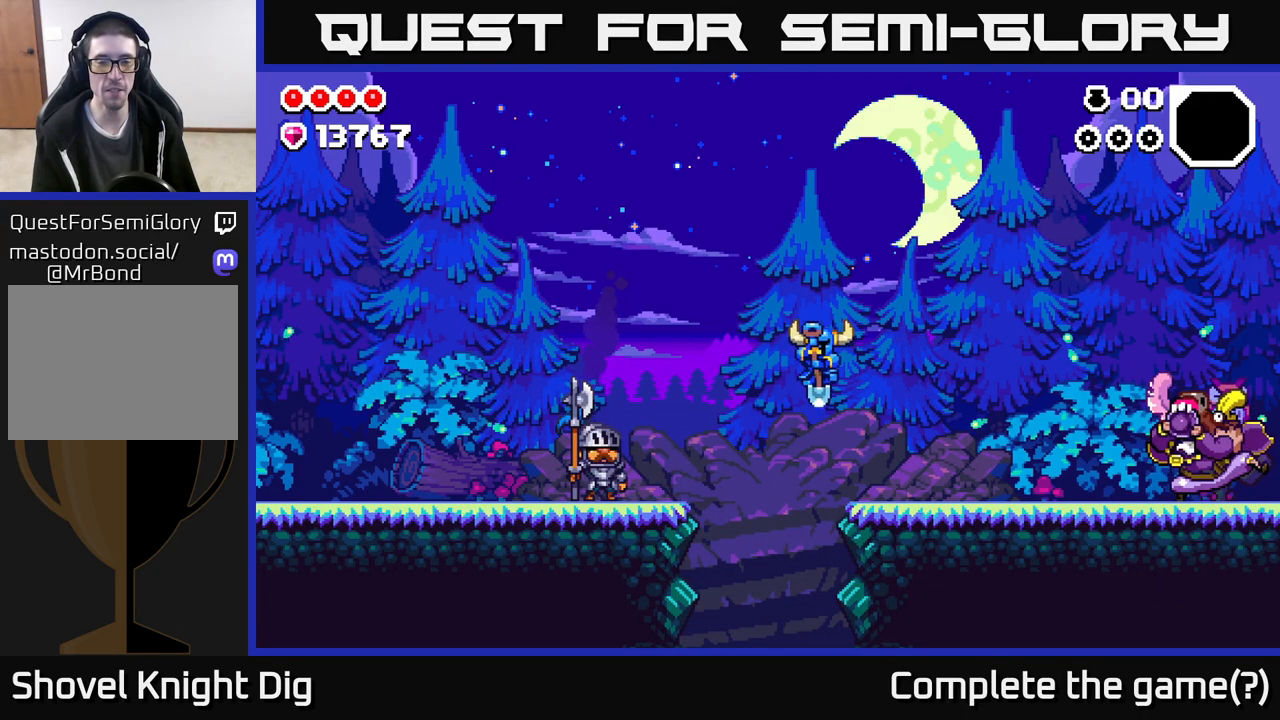
{"buttons": [], "left_stick": "center", "right_stick": "center", "events": [[367, "left_stick", "left"], [483, "left_stick", "center"]]}
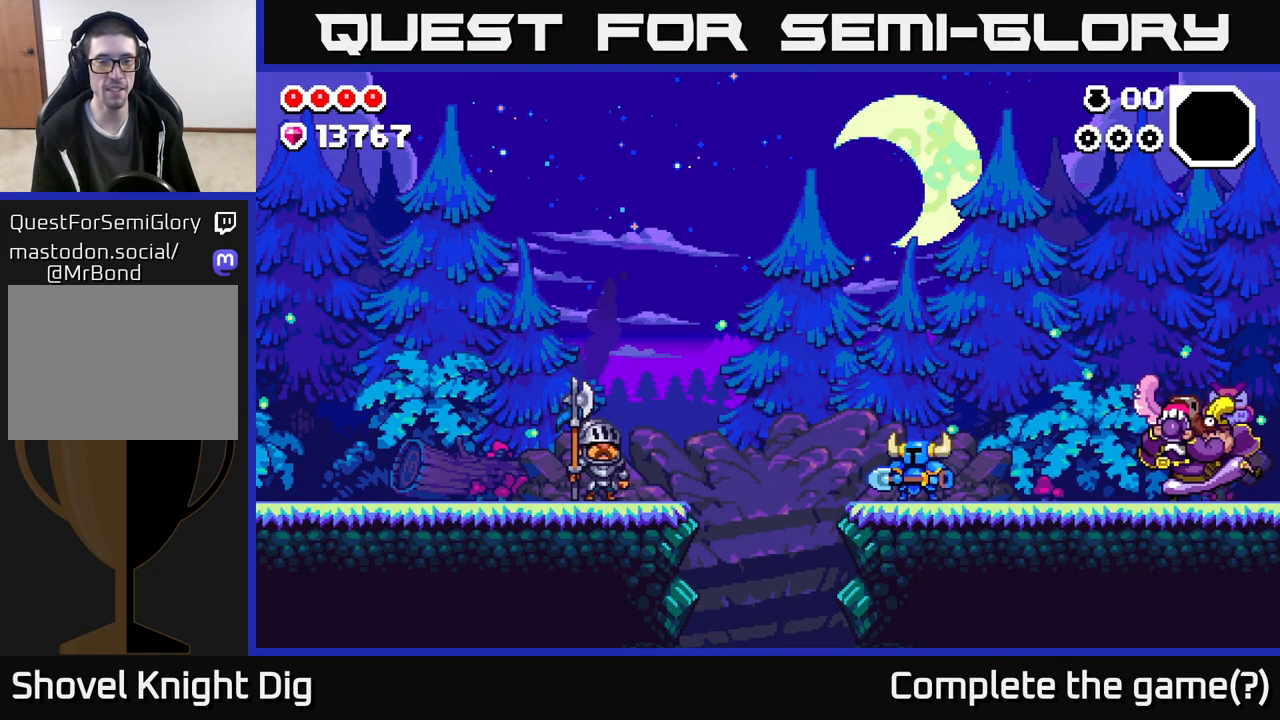
{"buttons": [], "left_stick": "center", "right_stick": "center", "events": []}
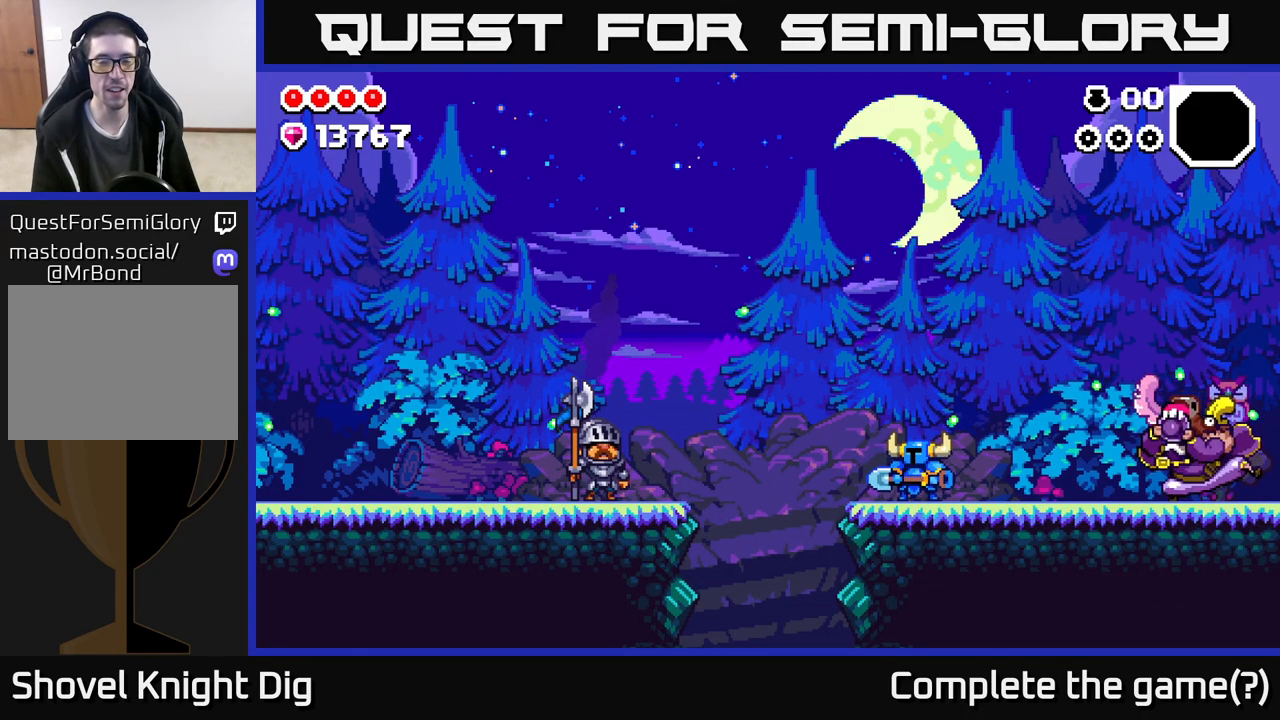
{"buttons": [], "left_stick": "right", "right_stick": "center", "events": [[33, "left_stick", "right"]]}
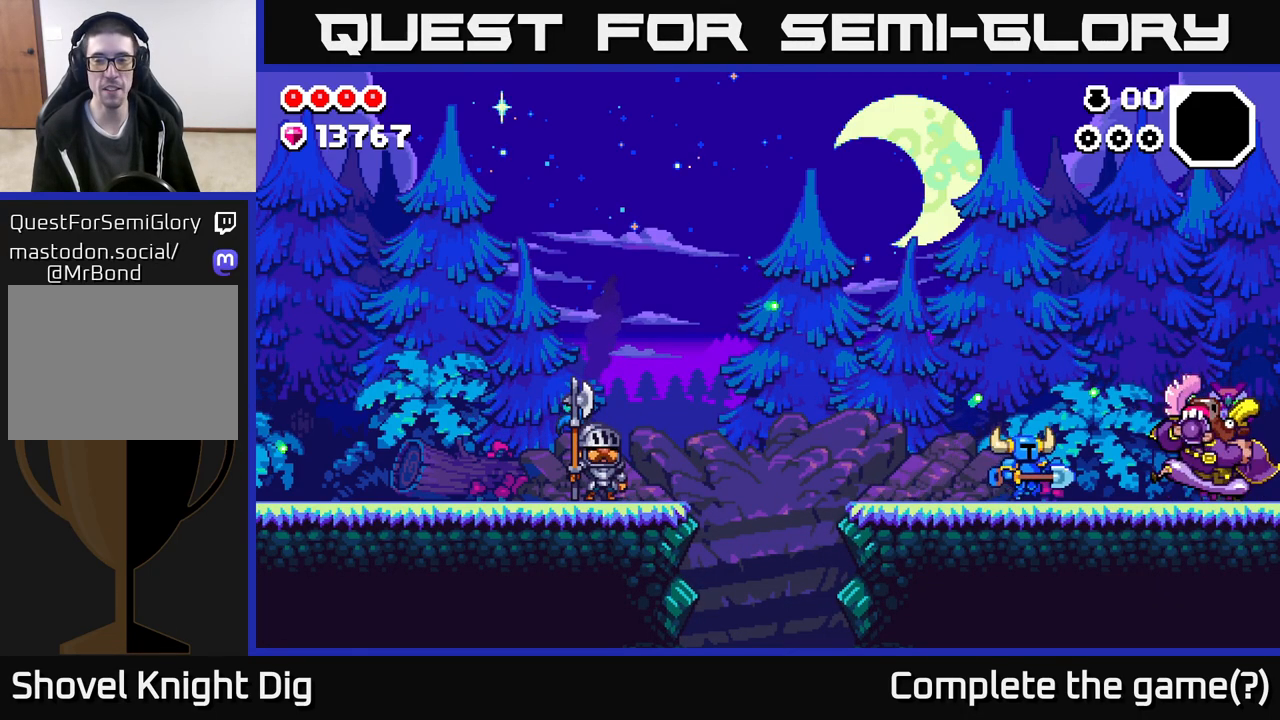
{"buttons": [], "left_stick": "right", "right_stick": "center", "events": []}
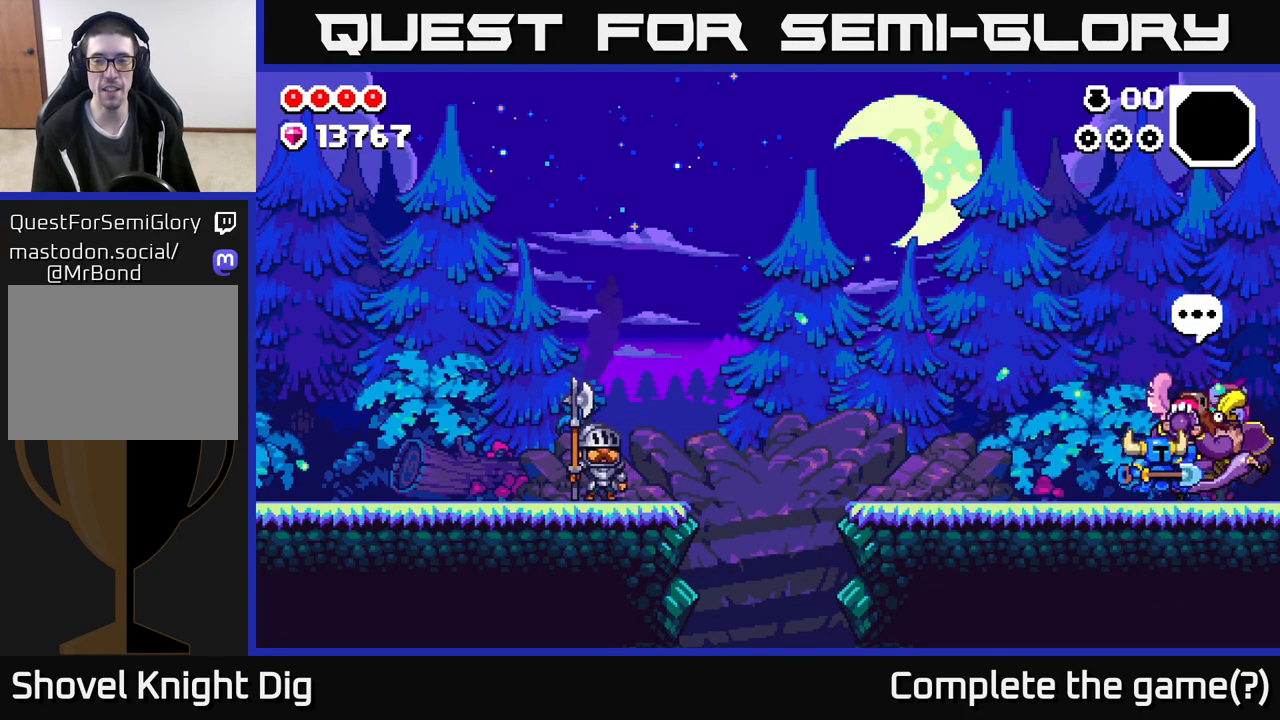
{"buttons": [], "left_stick": "right", "right_stick": "center", "events": []}
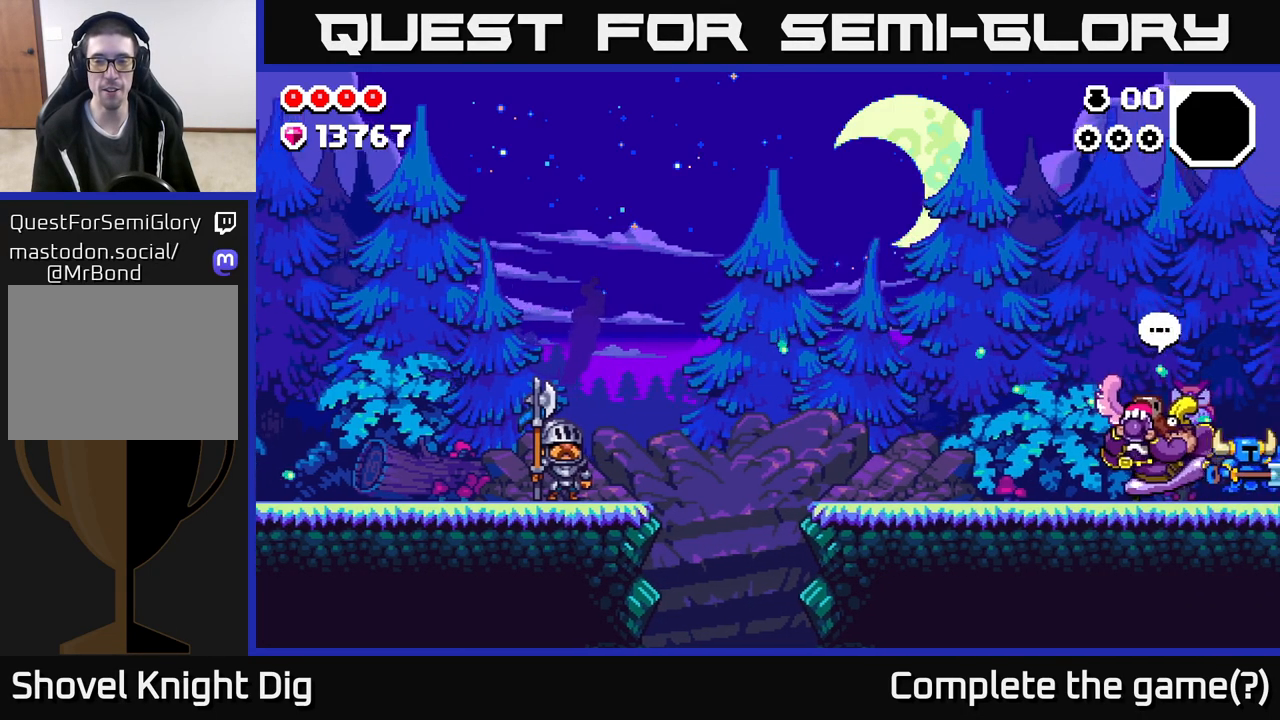
{"buttons": [], "left_stick": "center", "right_stick": "center", "events": [[500, "left_stick", "center"]]}
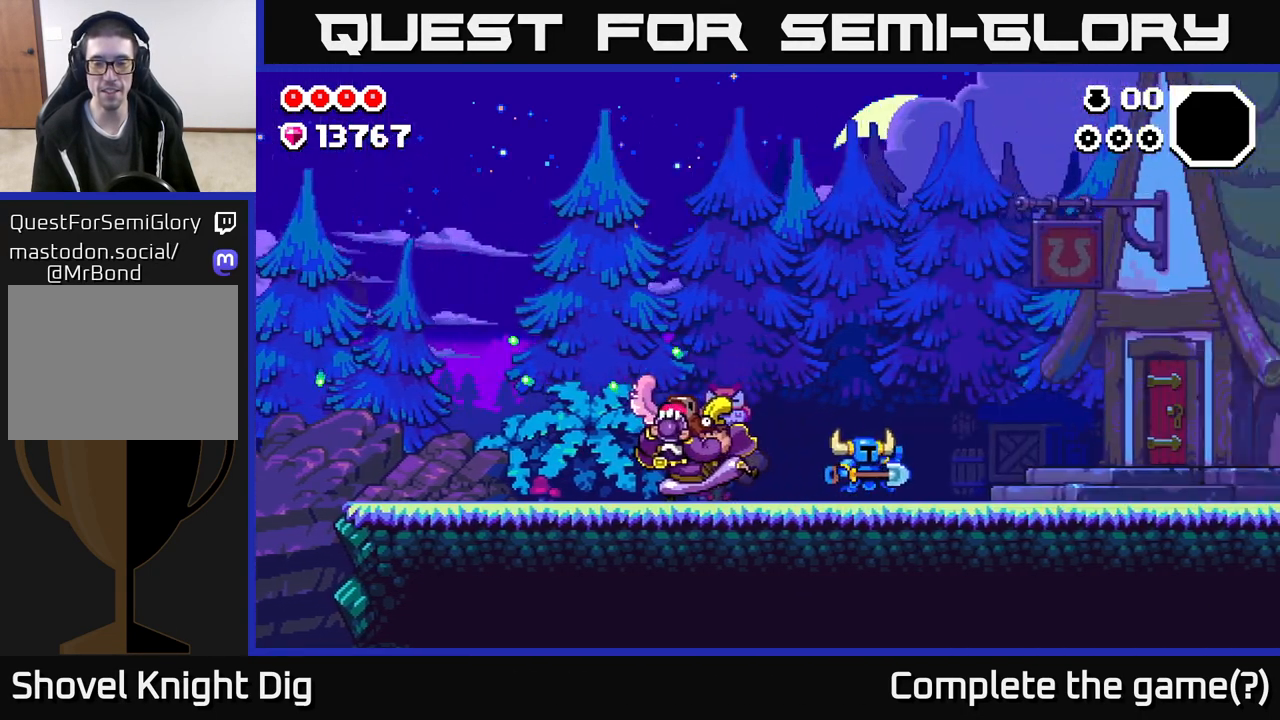
{"buttons": [], "left_stick": "right", "right_stick": "center", "events": [[133, "left_stick", "right"]]}
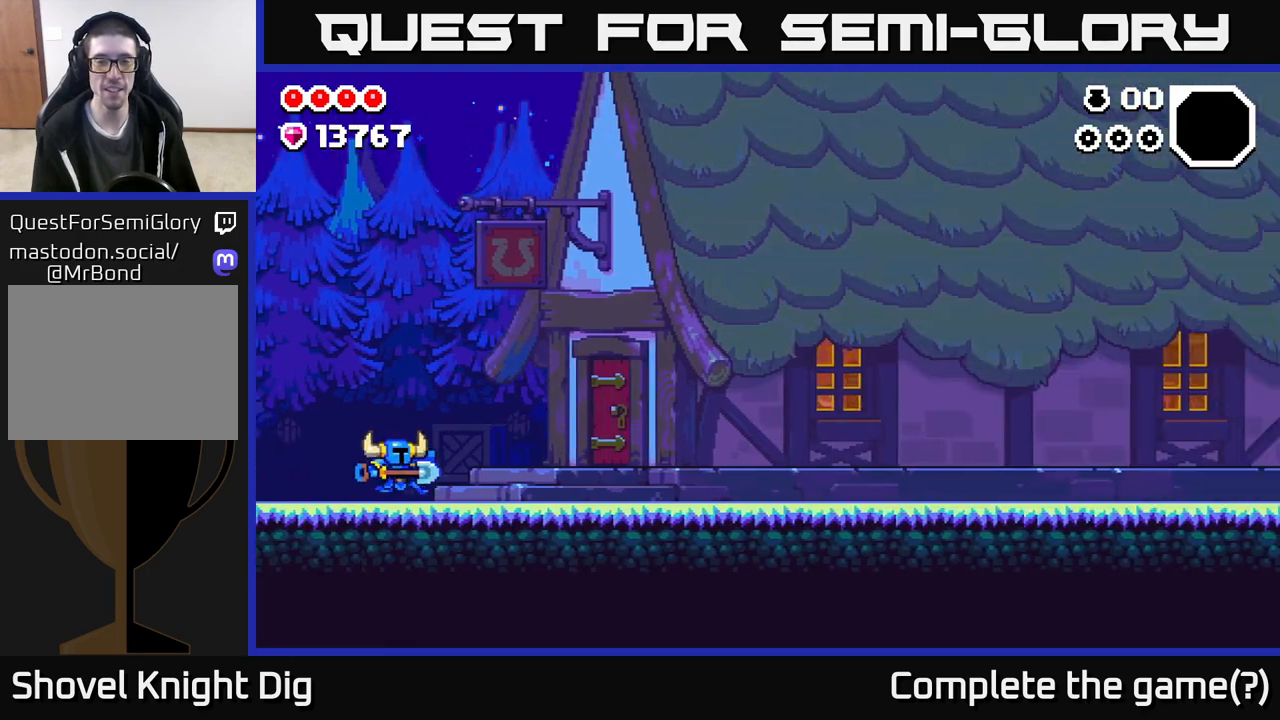
{"buttons": ["A"], "left_stick": "right", "right_stick": "center", "events": [[83, "A", "down"], [250, "A", "up"], [433, "A", "down"]]}
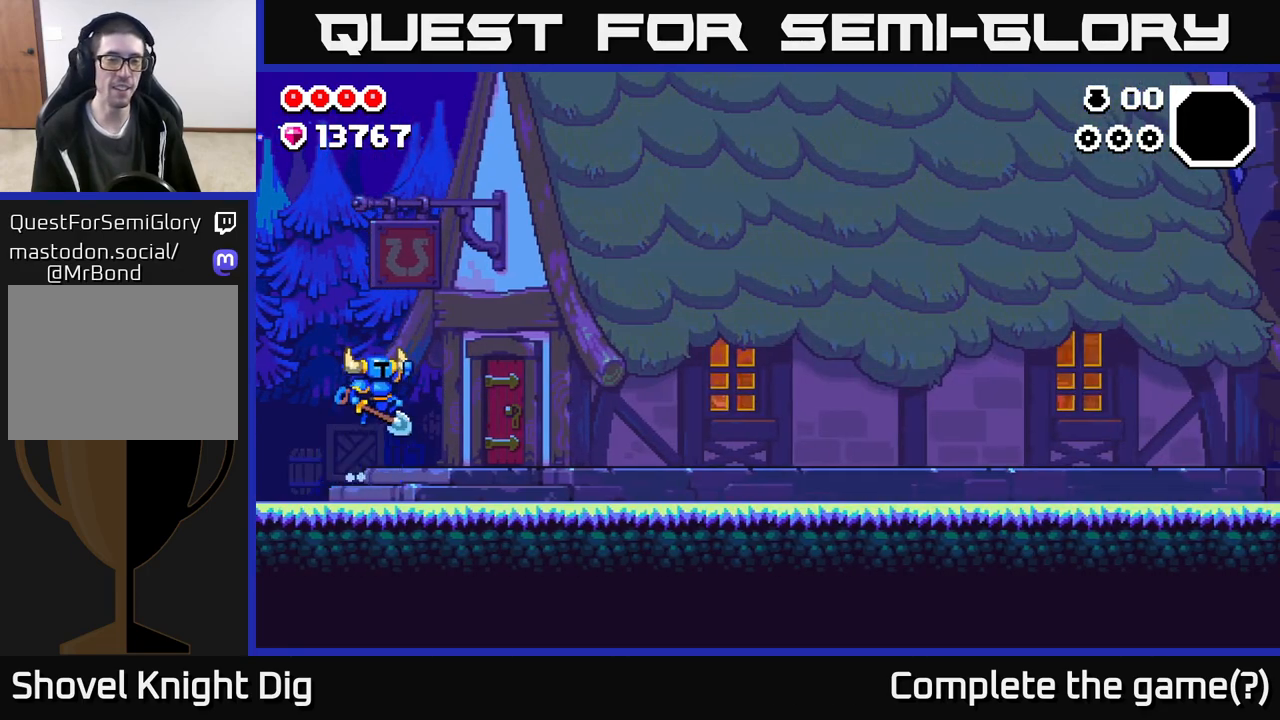
{"buttons": [], "left_stick": "right", "right_stick": "center", "events": [[50, "A", "up"]]}
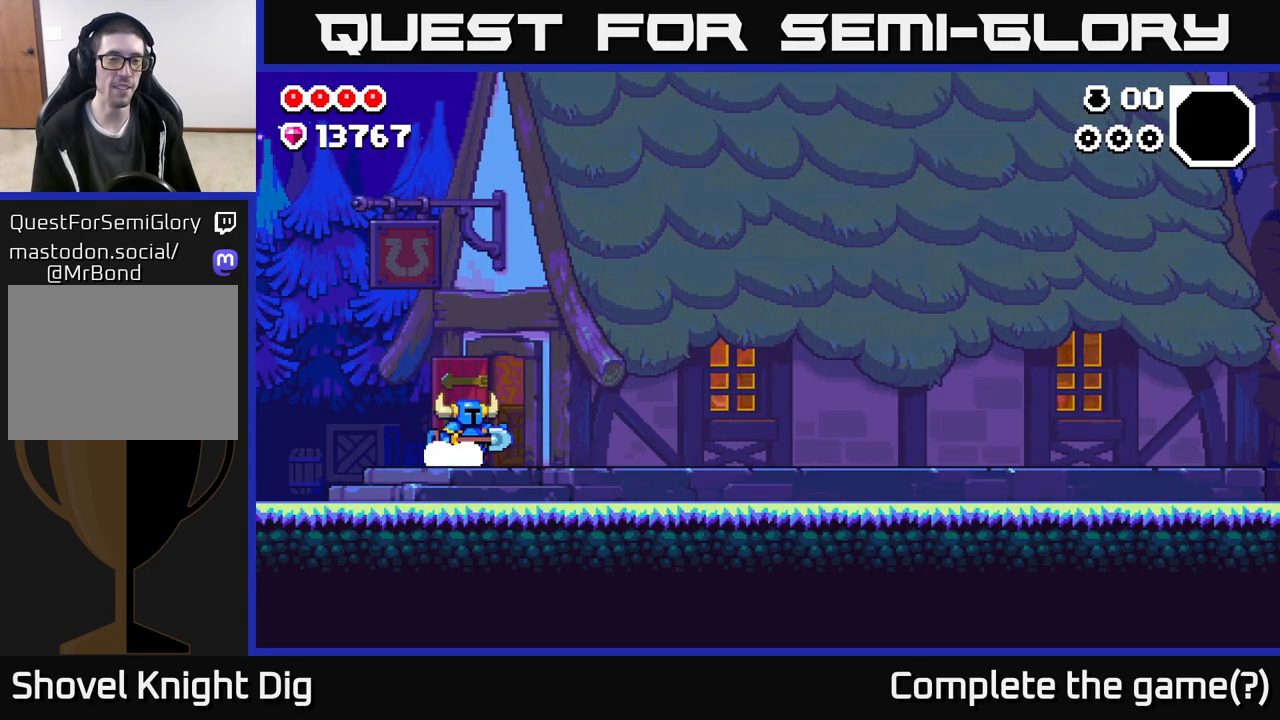
{"buttons": [], "left_stick": "right", "right_stick": "center", "events": []}
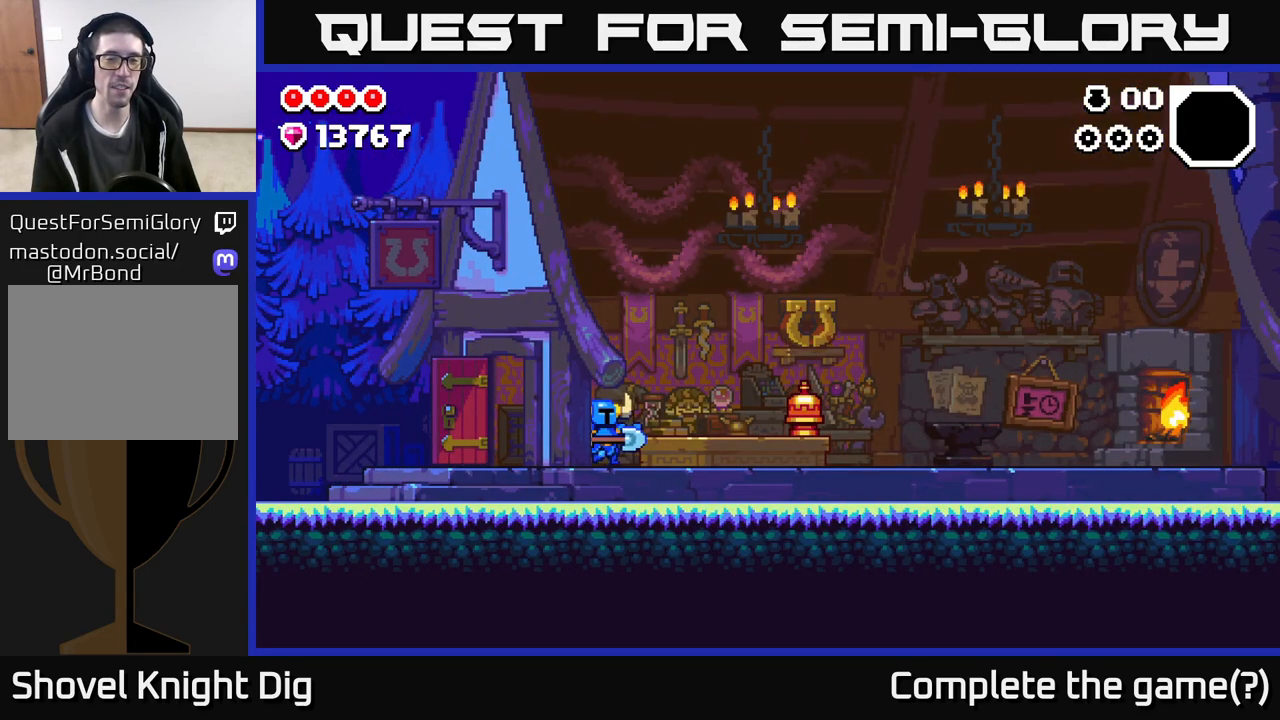
{"buttons": [], "left_stick": "right", "right_stick": "center", "events": [[433, "X", "down"], [483, "X", "up"]]}
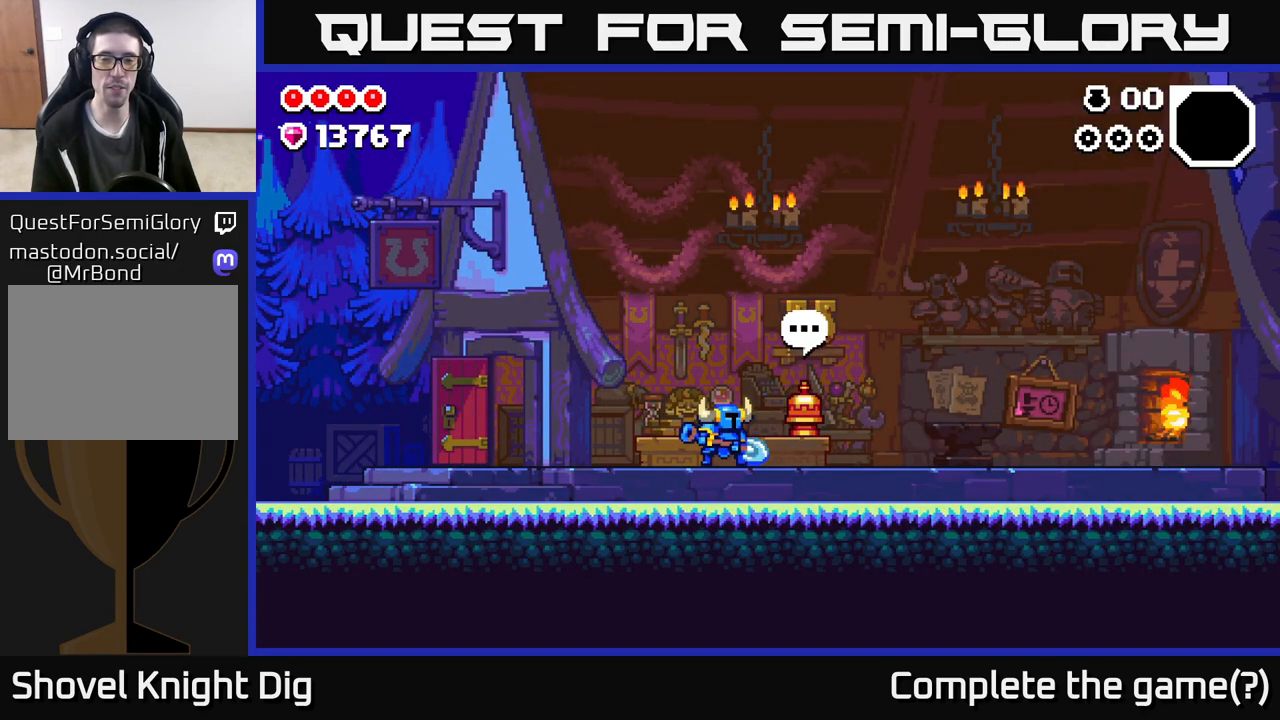
{"buttons": [], "left_stick": "right", "right_stick": "center", "events": []}